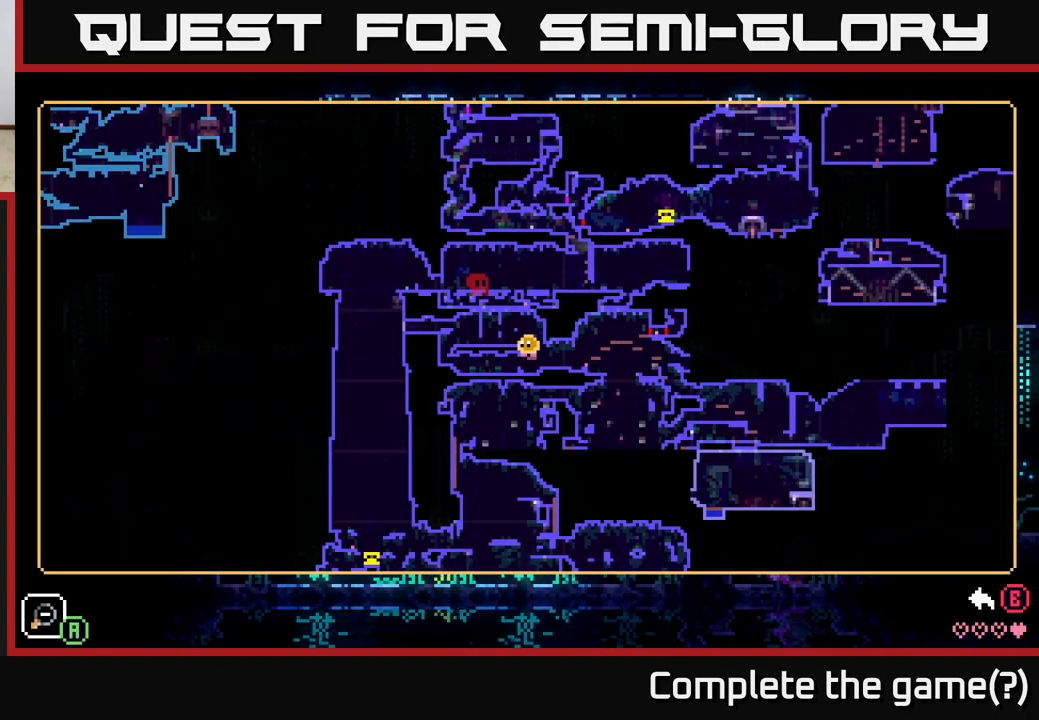
Gameplay with a controller (Xbox layout); each line is a JSON object with the inputs held at the frame after it. "events" lists button and stick changes between this image and that frame as [ms after this image, input, new state], when the widget could be followed in between.
{"buttons": [], "left_stick": "center", "right_stick": "center", "events": []}
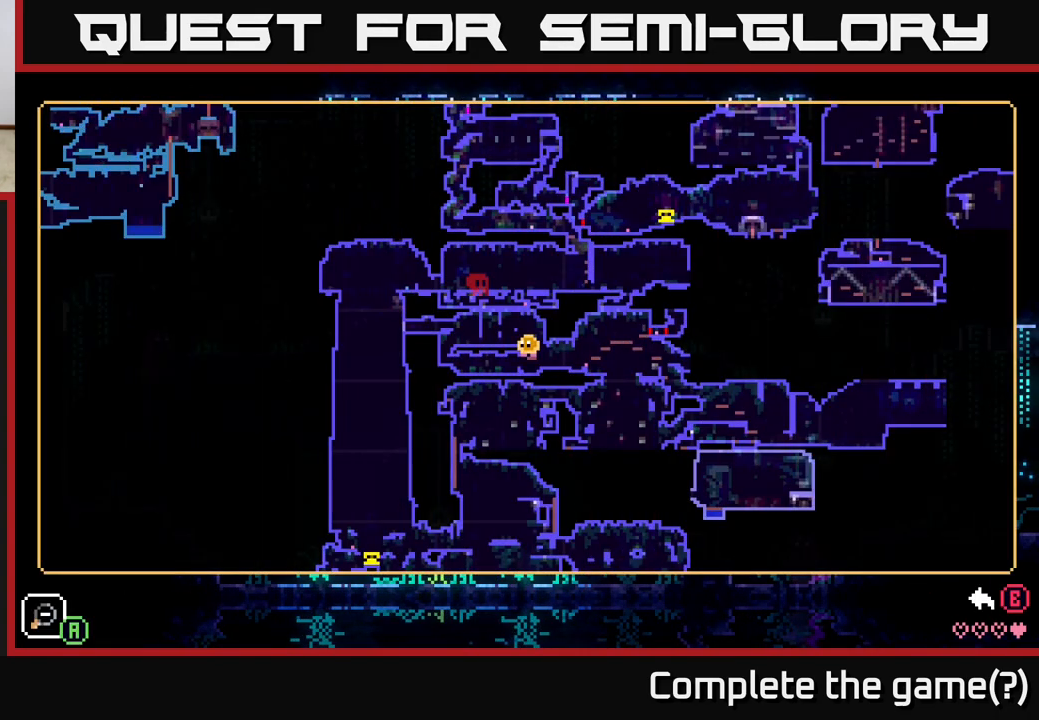
{"buttons": [], "left_stick": "center", "right_stick": "center", "events": []}
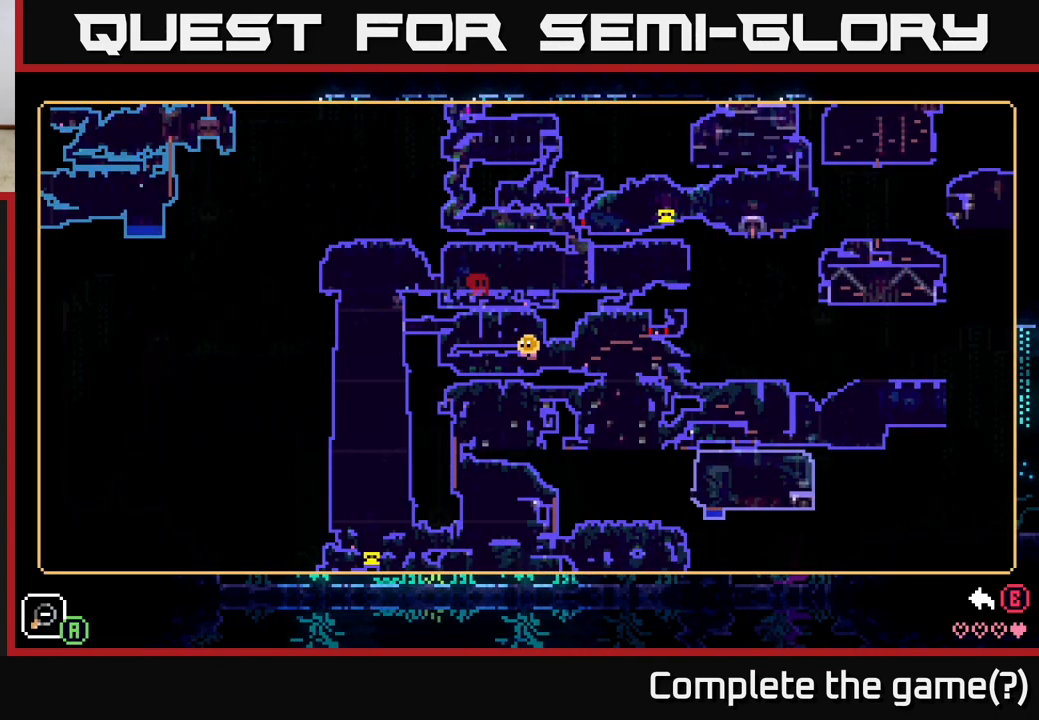
{"buttons": [], "left_stick": "center", "right_stick": "center", "events": [[367, "SELECT", "down"], [483, "SELECT", "up"]]}
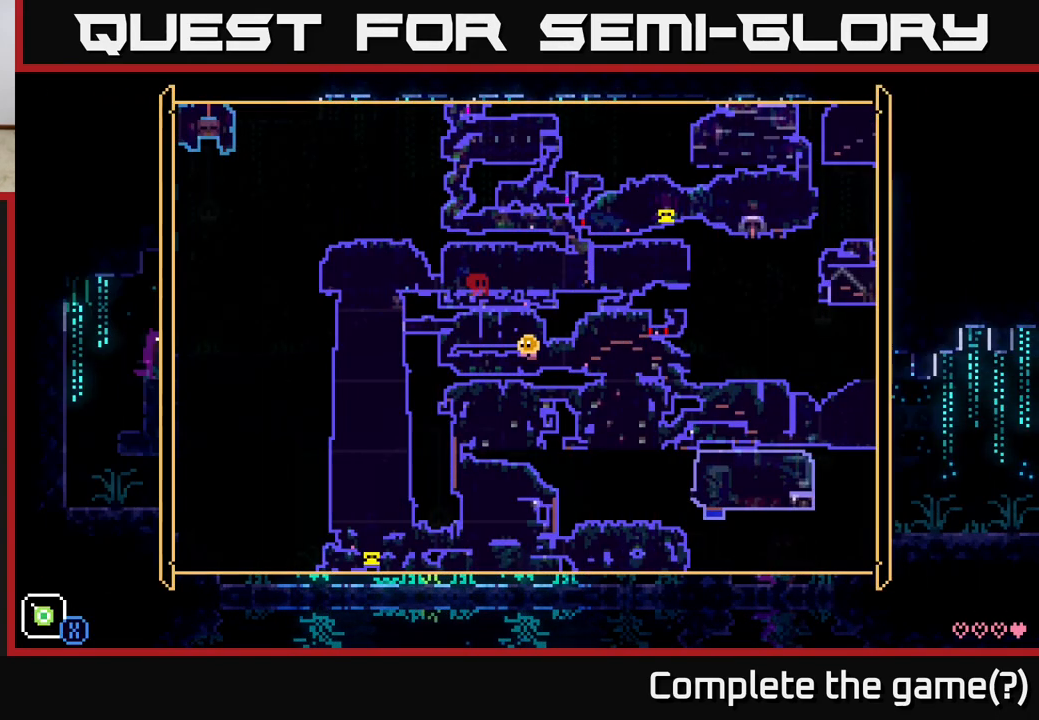
{"buttons": [], "left_stick": "right", "right_stick": "center", "events": [[200, "left_stick", "right"]]}
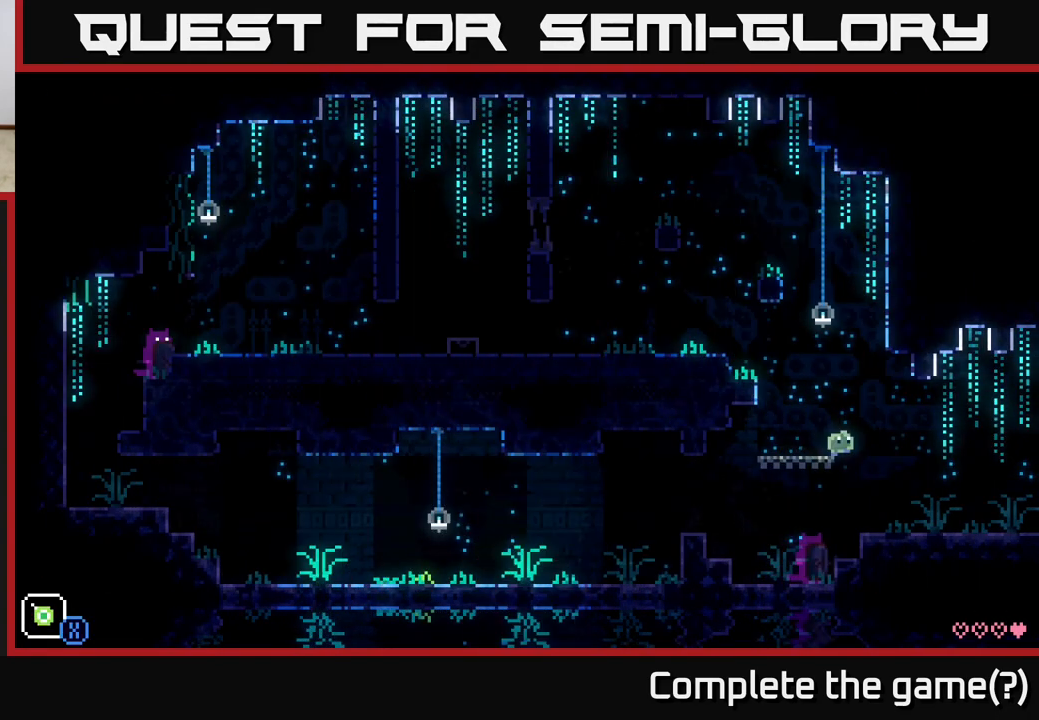
{"buttons": [], "left_stick": "right", "right_stick": "center", "events": []}
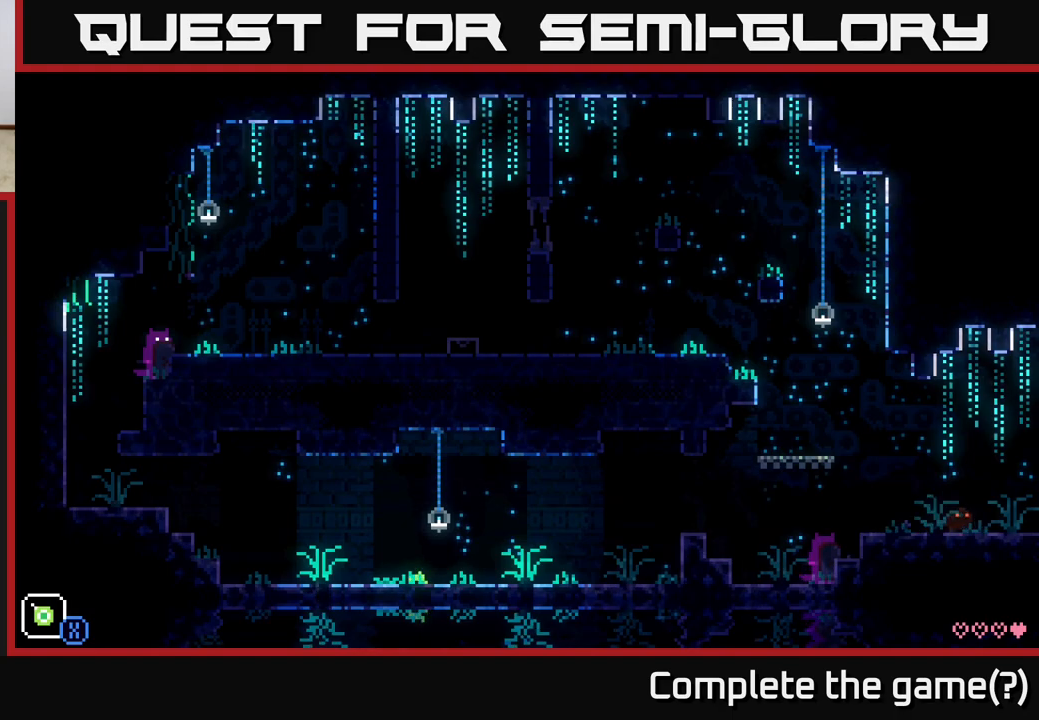
{"buttons": [], "left_stick": "center", "right_stick": "center", "events": [[483, "left_stick", "center"]]}
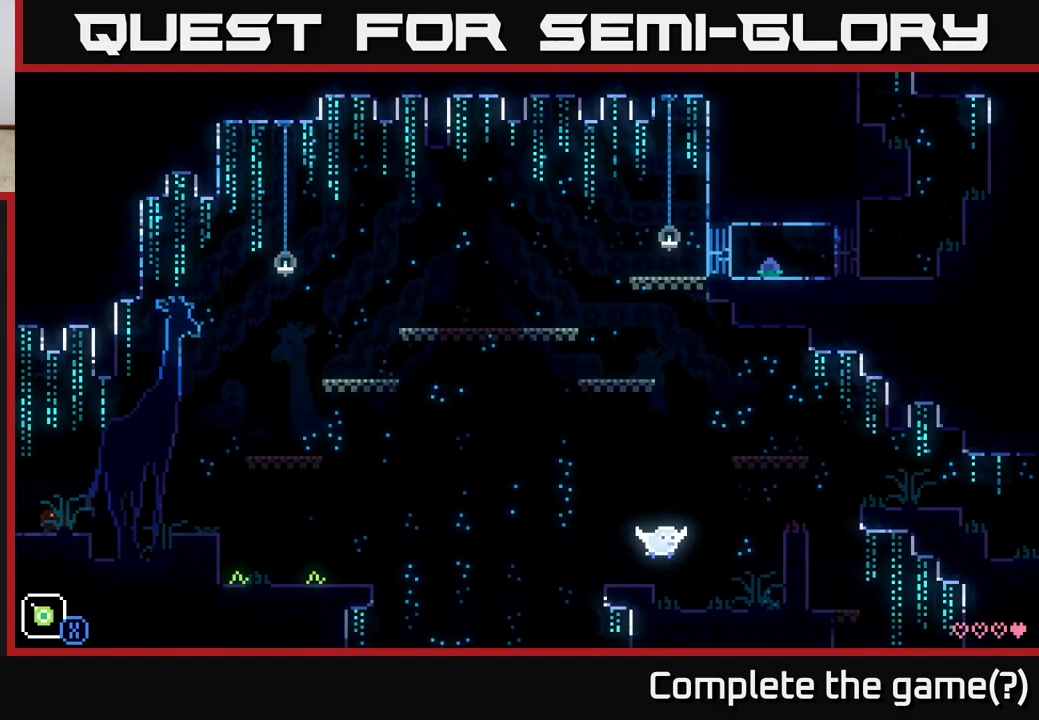
{"buttons": [], "left_stick": "center", "right_stick": "center", "events": []}
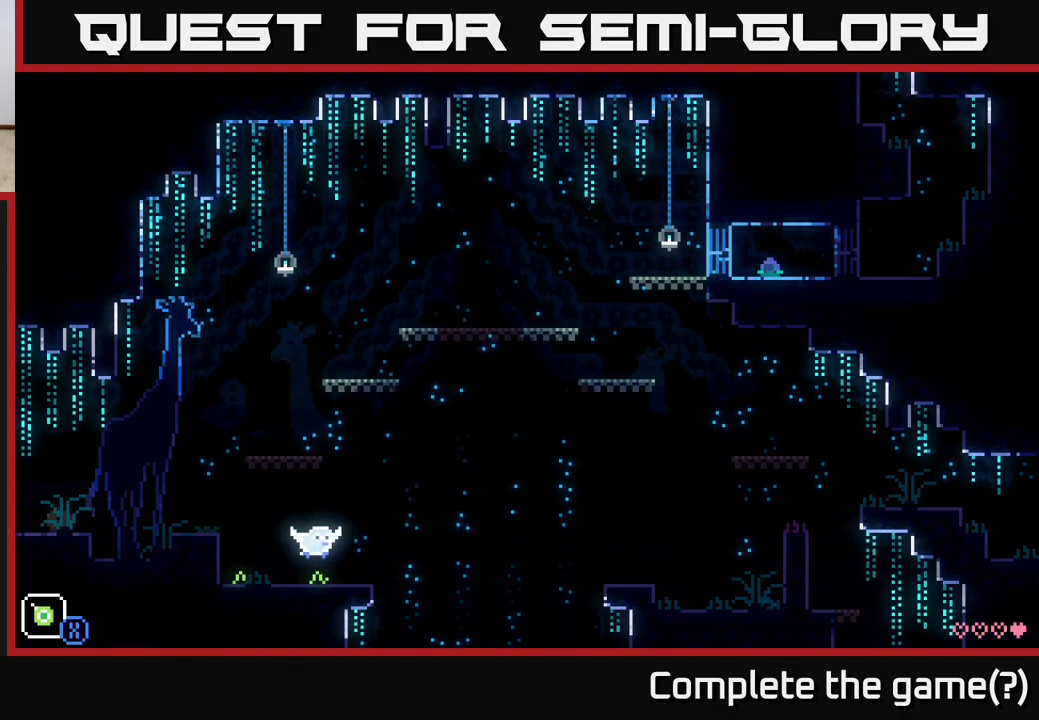
{"buttons": [], "left_stick": "center", "right_stick": "center", "events": []}
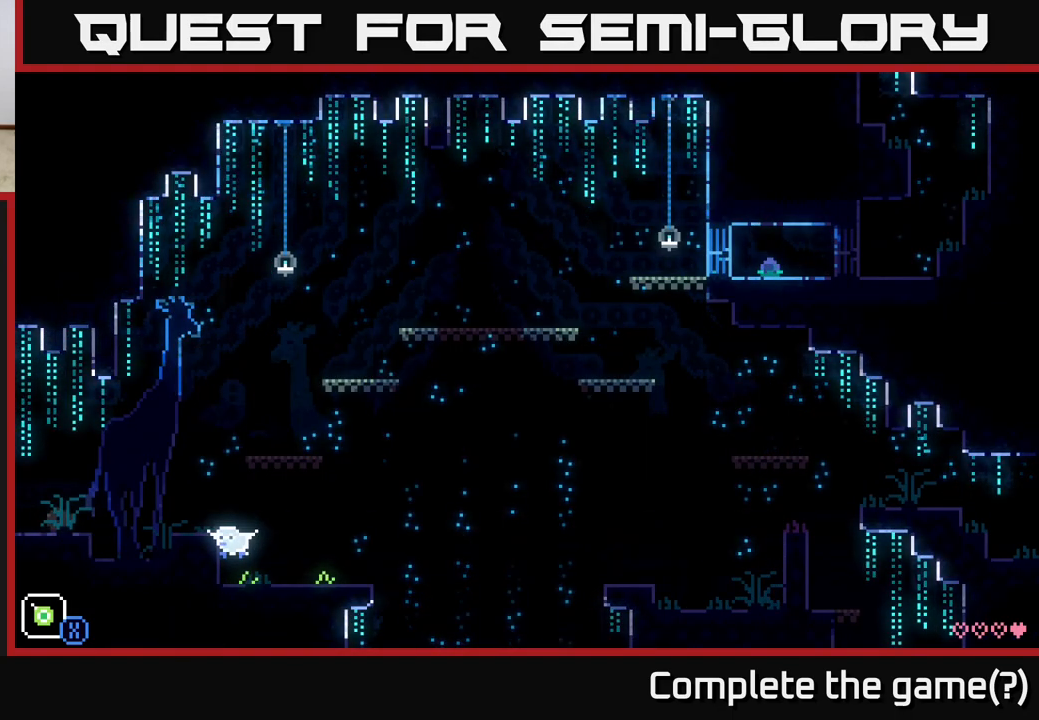
{"buttons": ["A"], "left_stick": "right", "right_stick": "center", "events": [[300, "left_stick", "right"], [483, "A", "down"]]}
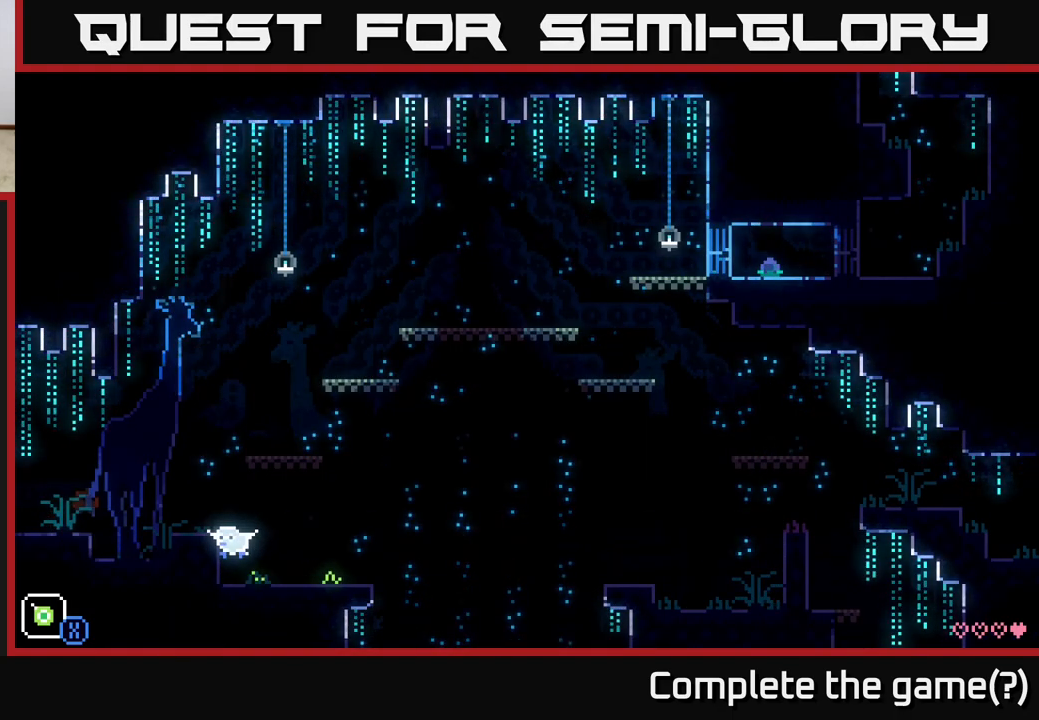
{"buttons": [], "left_stick": "center", "right_stick": "center", "events": [[167, "A", "up"], [300, "left_stick", "center"]]}
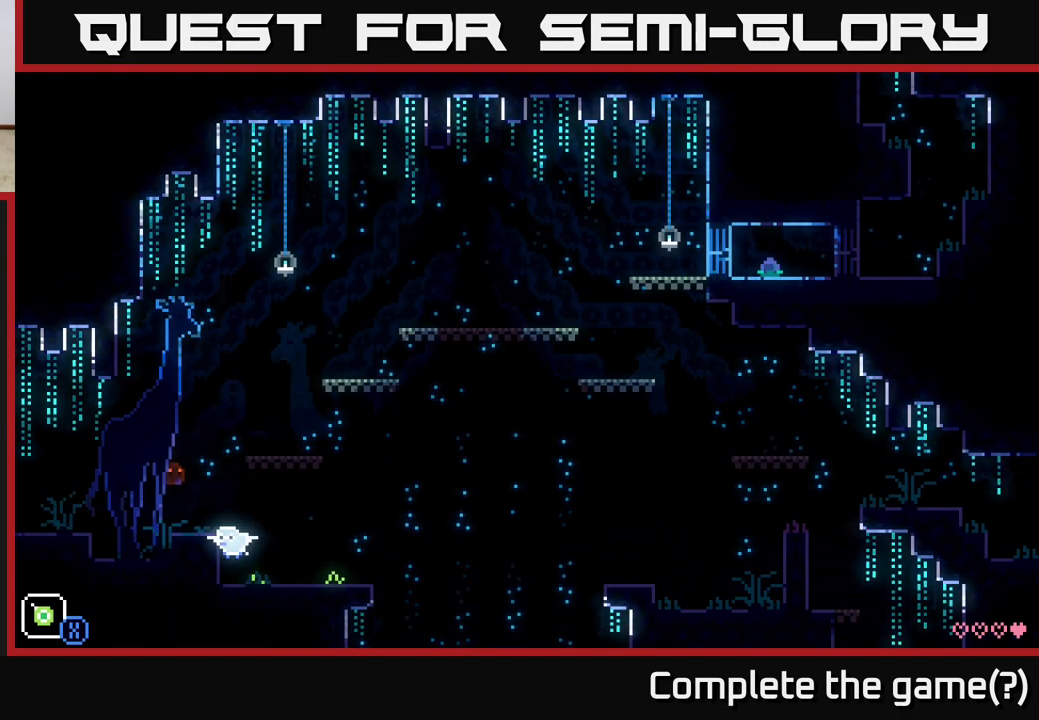
{"buttons": [], "left_stick": "center", "right_stick": "center", "events": []}
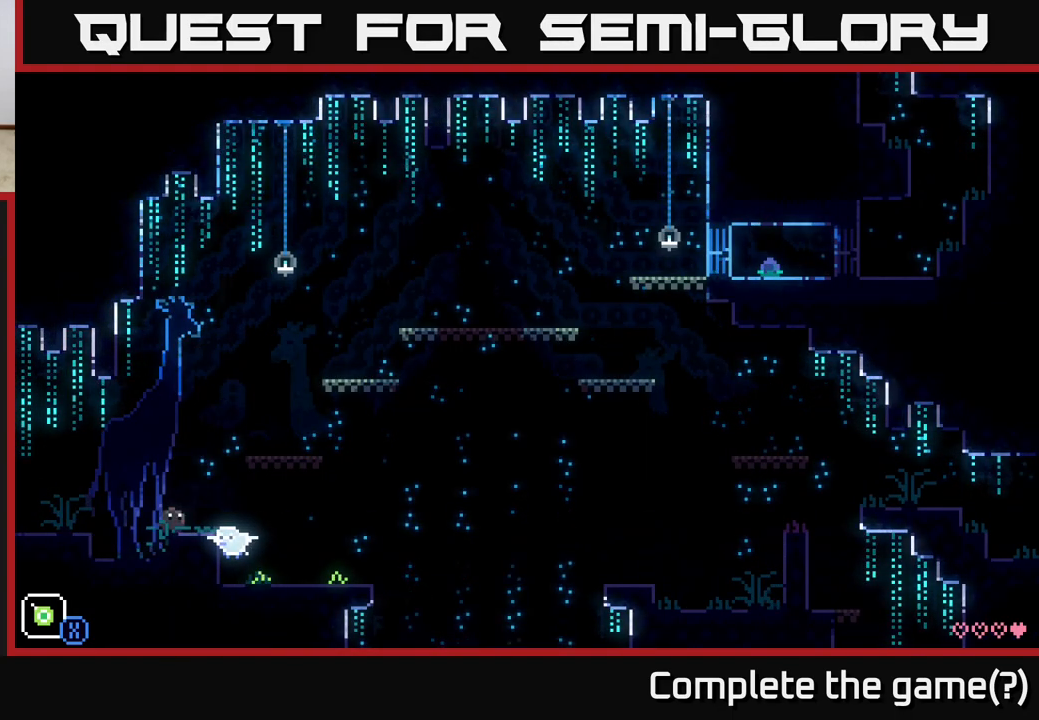
{"buttons": [], "left_stick": "center", "right_stick": "center", "events": []}
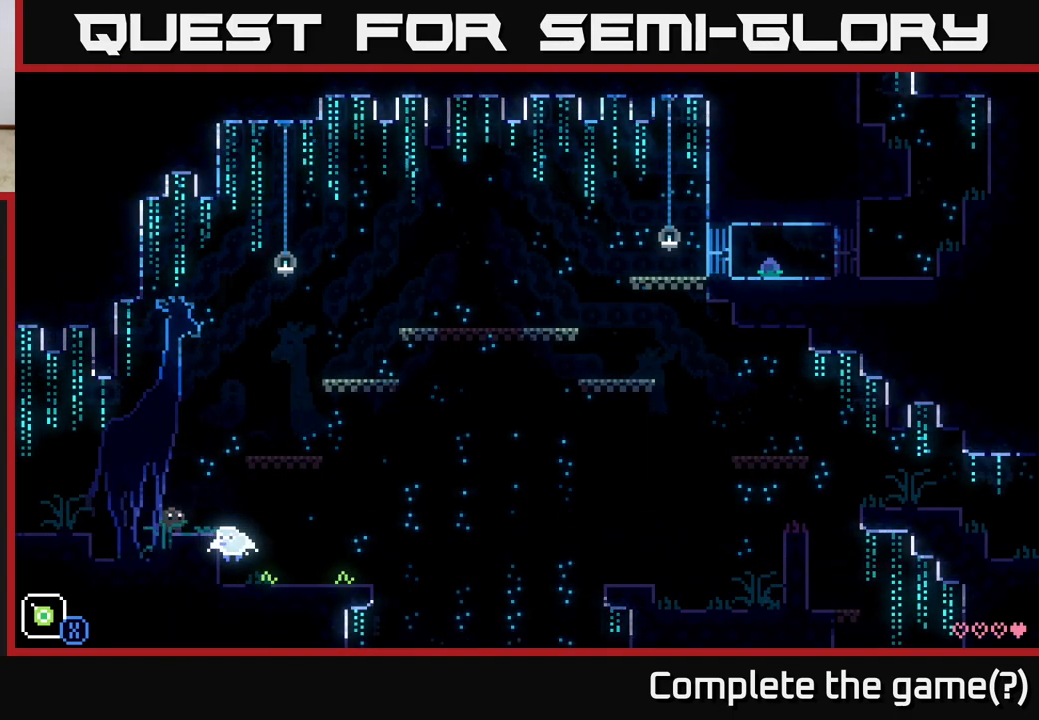
{"buttons": [], "left_stick": "center", "right_stick": "center", "events": [[83, "A", "down"], [150, "left_stick", "right"], [367, "A", "up"], [433, "left_stick", "center"]]}
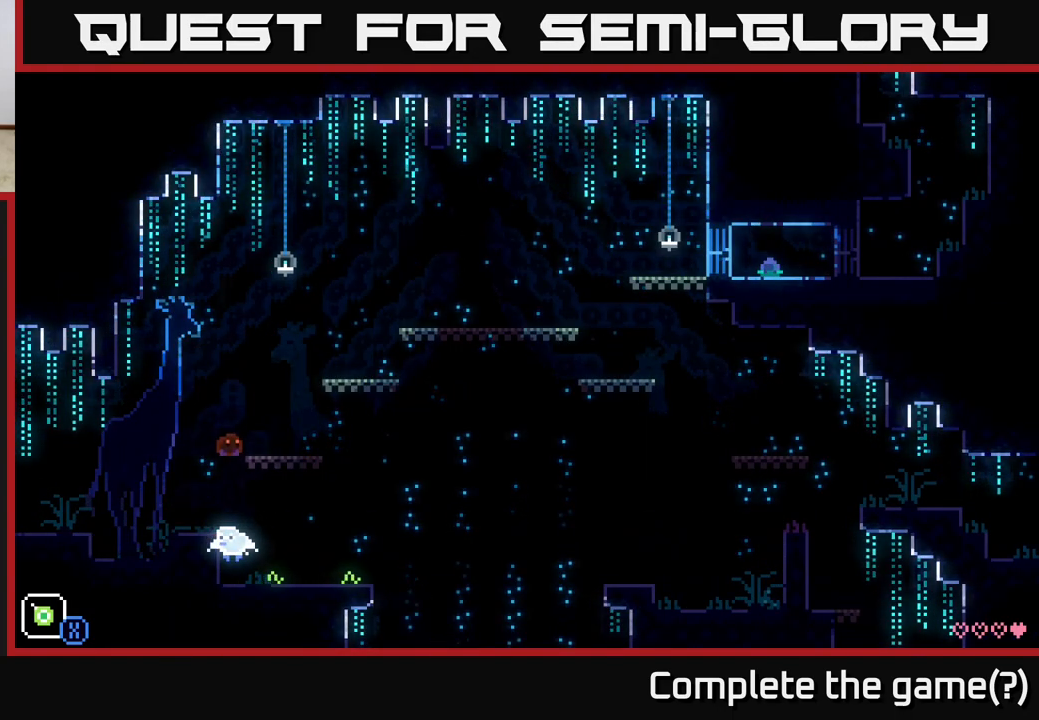
{"buttons": [], "left_stick": "right", "right_stick": "center", "events": [[217, "left_stick", "right"]]}
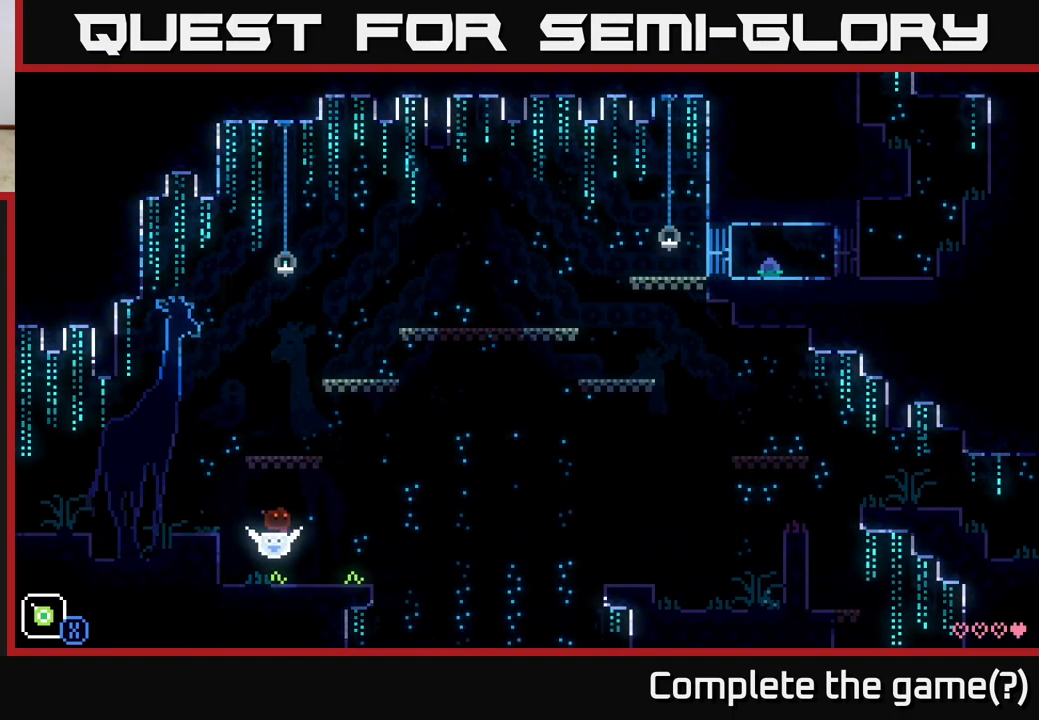
{"buttons": [], "left_stick": "right", "right_stick": "center", "events": []}
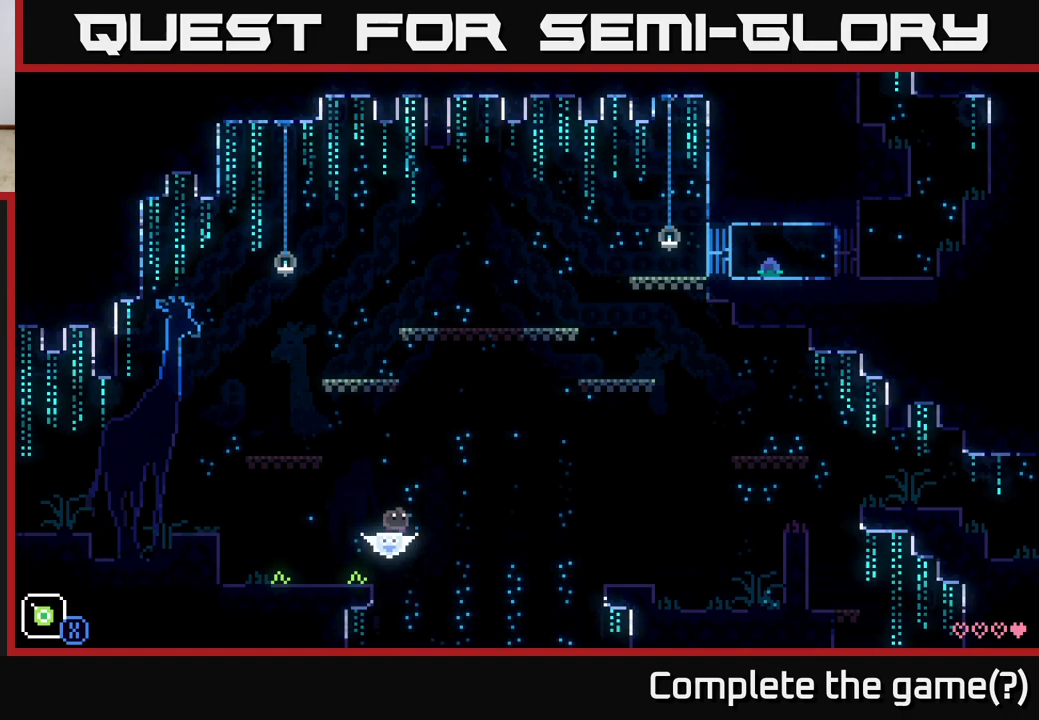
{"buttons": [], "left_stick": "right", "right_stick": "center", "events": []}
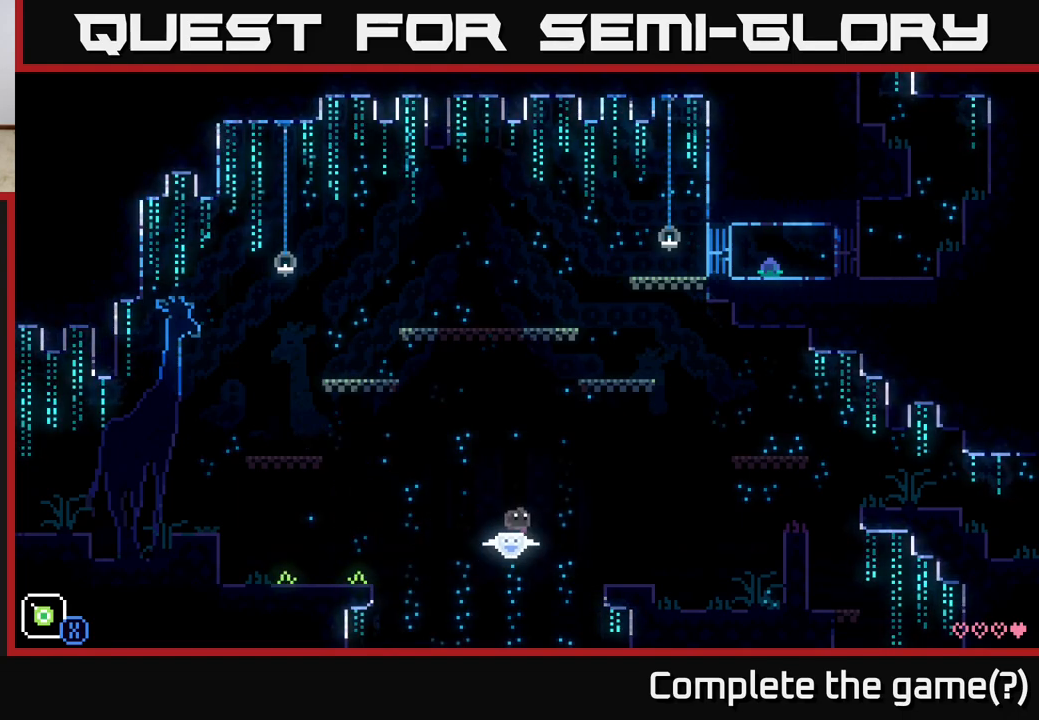
{"buttons": [], "left_stick": "right", "right_stick": "center", "events": []}
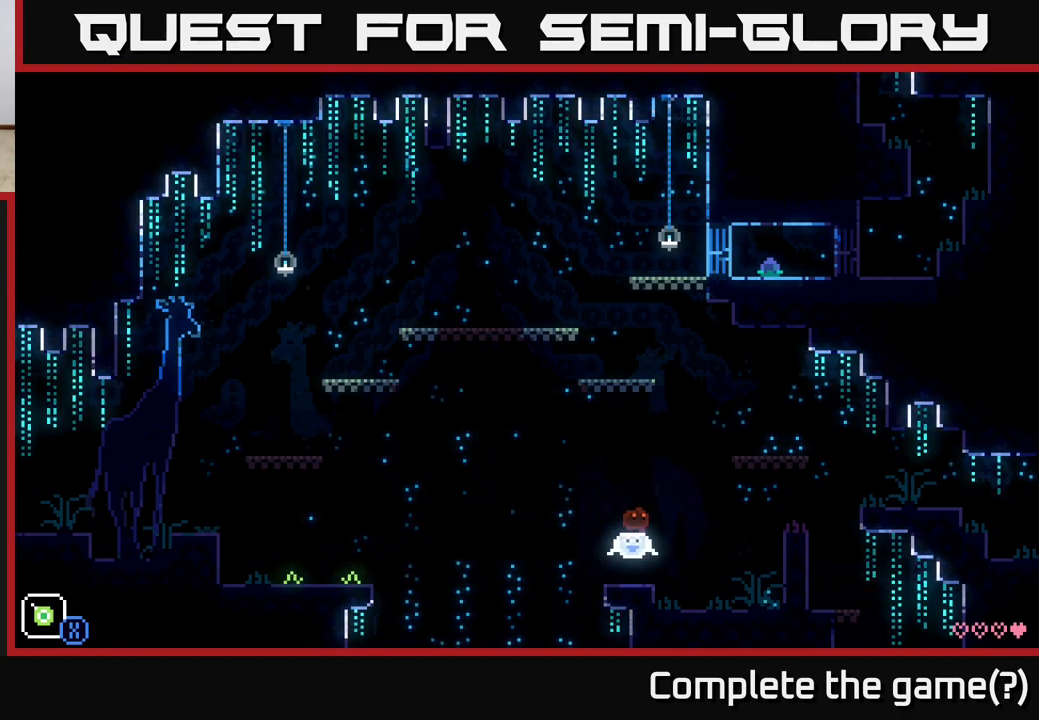
{"buttons": [], "left_stick": "right", "right_stick": "center", "events": []}
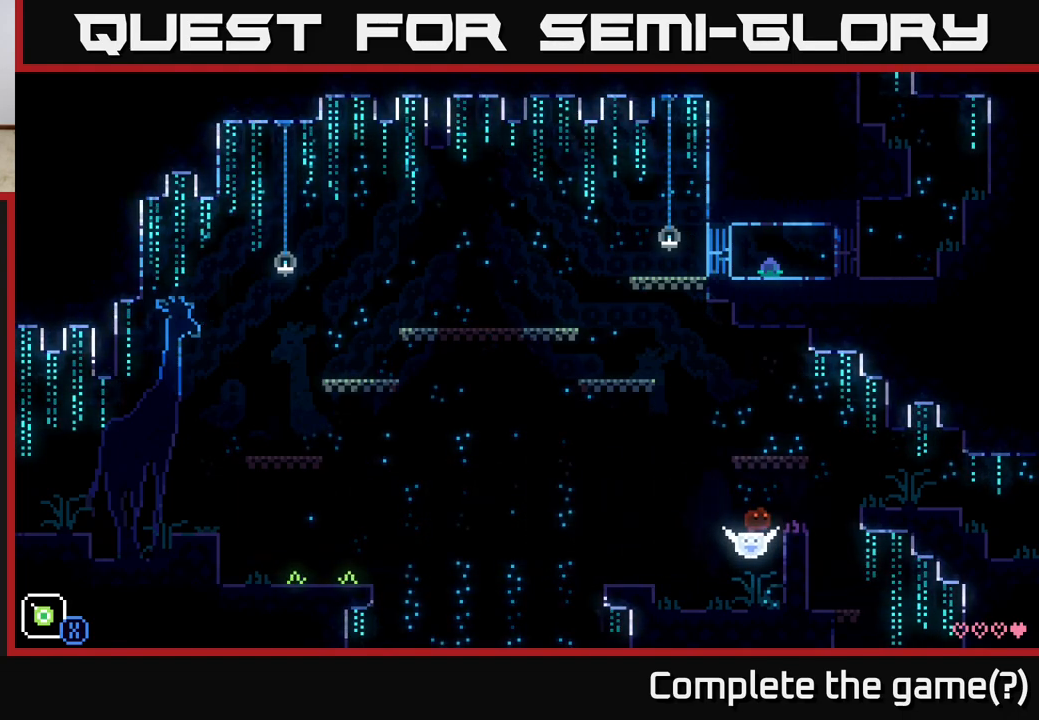
{"buttons": [], "left_stick": "center", "right_stick": "center", "events": [[100, "left_stick", "center"], [383, "B", "down"], [467, "B", "up"]]}
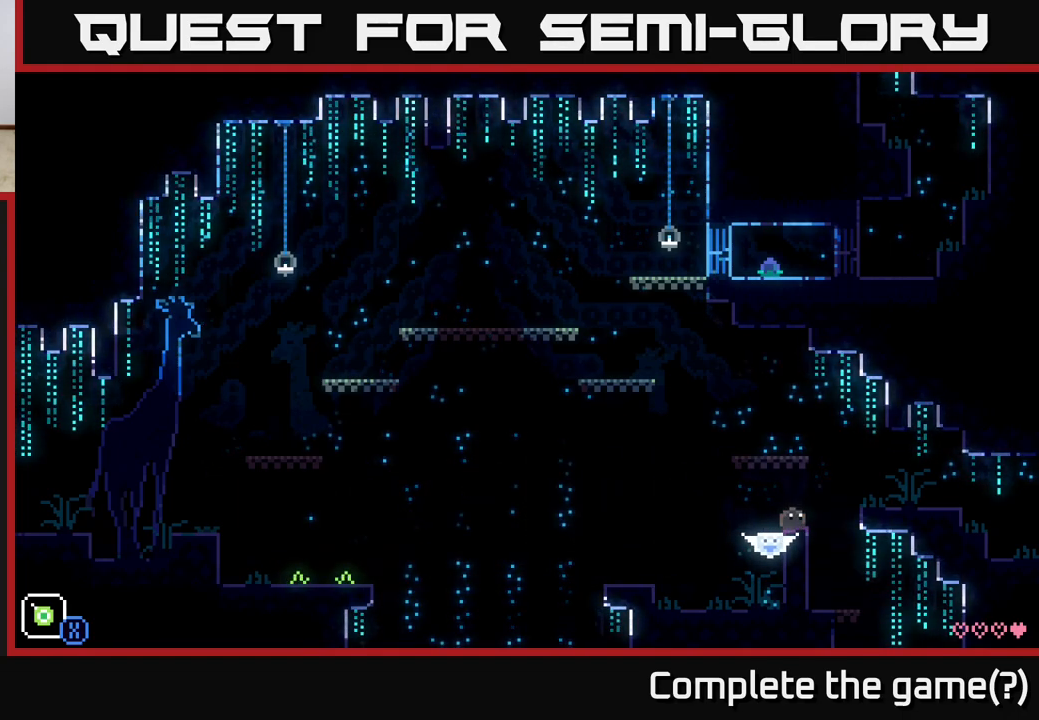
{"buttons": [], "left_stick": "center", "right_stick": "center", "events": [[33, "left_stick", "right"], [167, "A", "down"], [250, "A", "up"], [467, "left_stick", "center"]]}
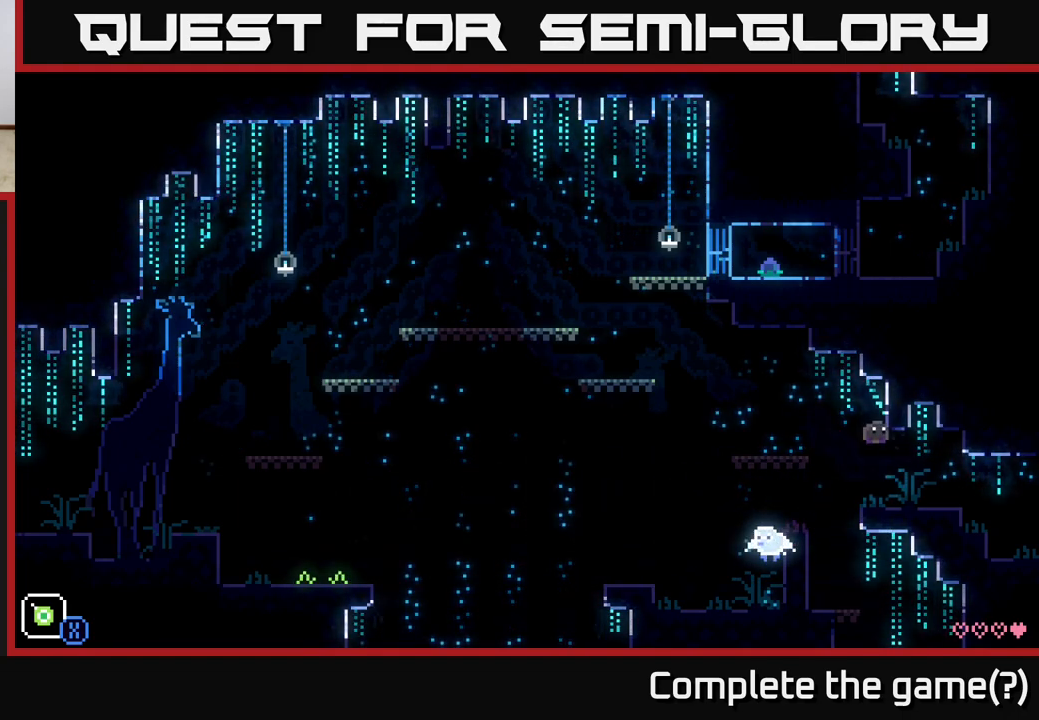
{"buttons": ["B"], "left_stick": "right", "right_stick": "center", "events": [[167, "left_stick", "right"], [300, "B", "down"], [417, "B", "up"], [500, "B", "down"]]}
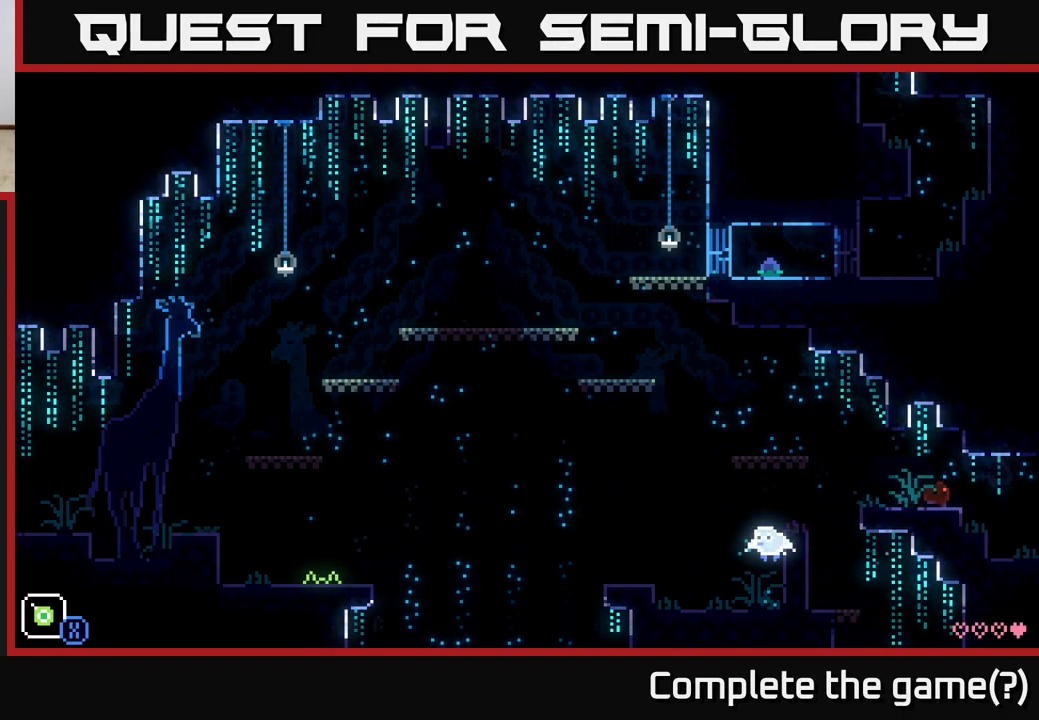
{"buttons": ["A"], "left_stick": "left", "right_stick": "center", "events": [[17, "left_stick", "center"], [83, "left_stick", "left"], [117, "B", "up"], [483, "A", "down"]]}
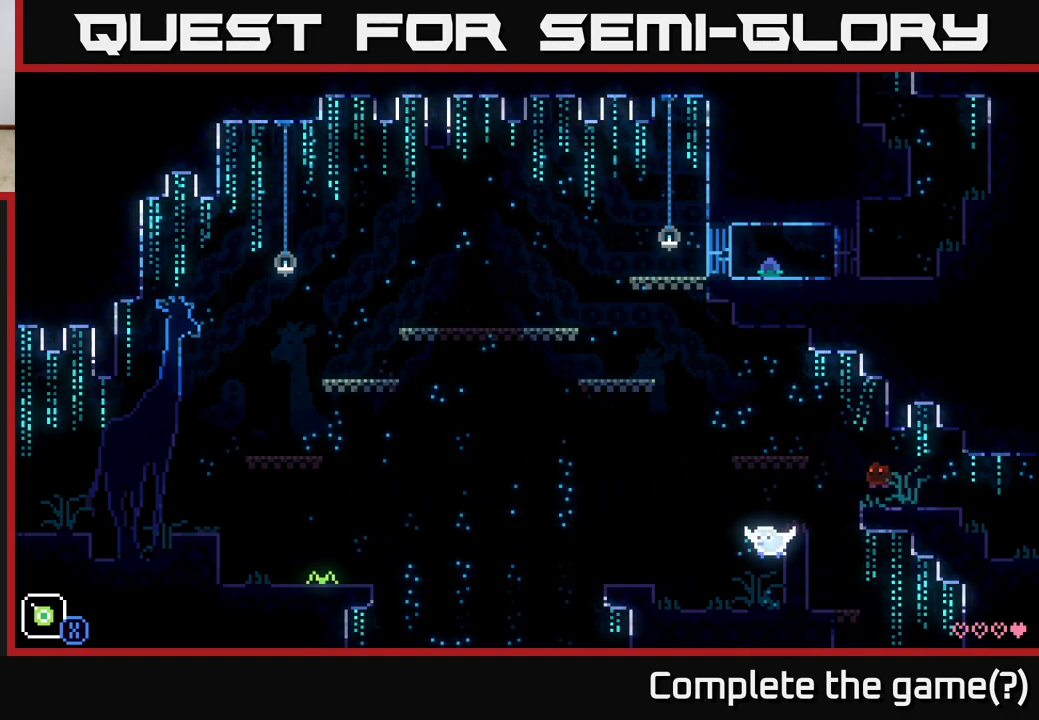
{"buttons": [], "left_stick": "center", "right_stick": "center", "events": [[133, "A", "up"], [417, "left_stick", "center"]]}
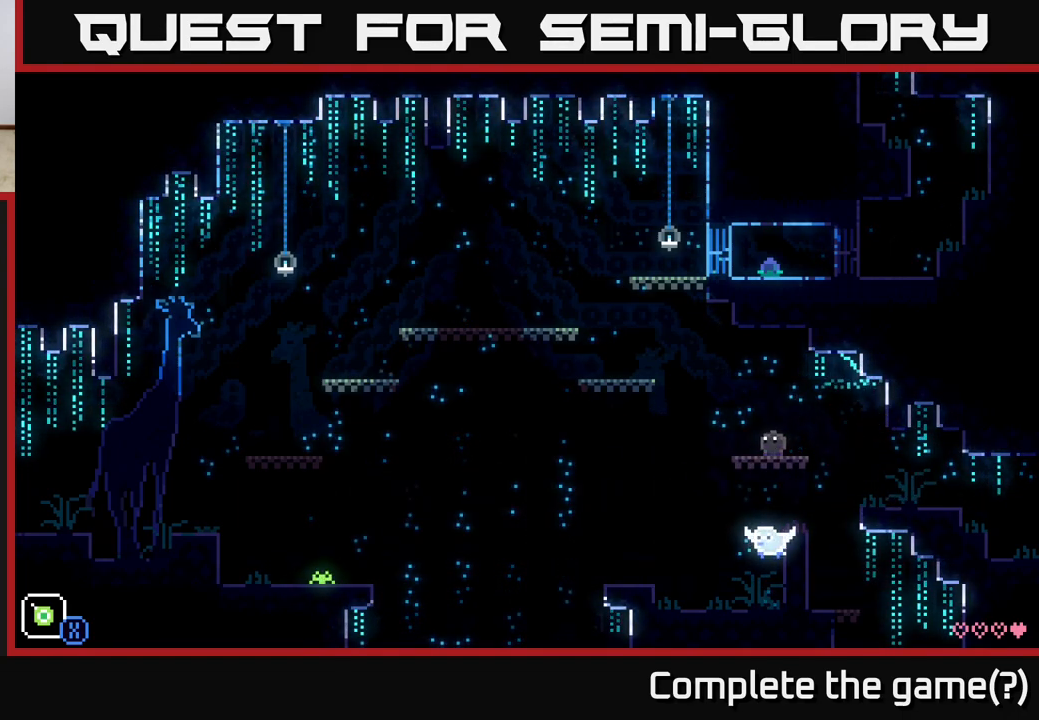
{"buttons": ["A"], "left_stick": "left", "right_stick": "center", "events": [[67, "left_stick", "left"], [250, "A", "down"]]}
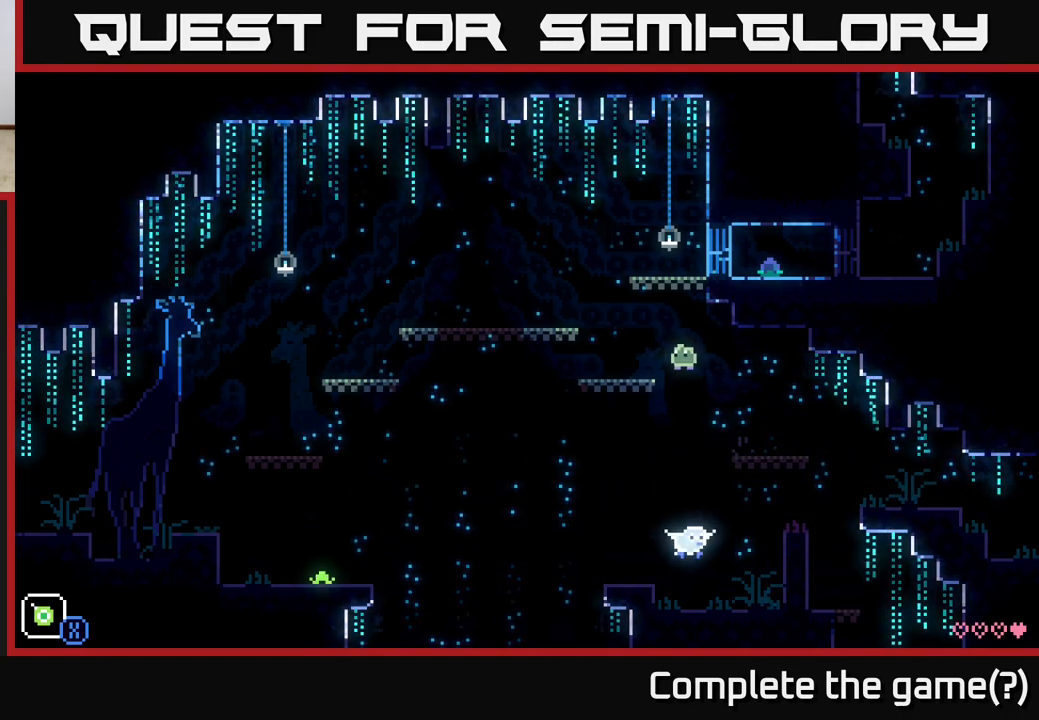
{"buttons": [], "left_stick": "left", "right_stick": "center", "events": [[133, "A", "up"], [283, "A", "down"], [467, "A", "up"]]}
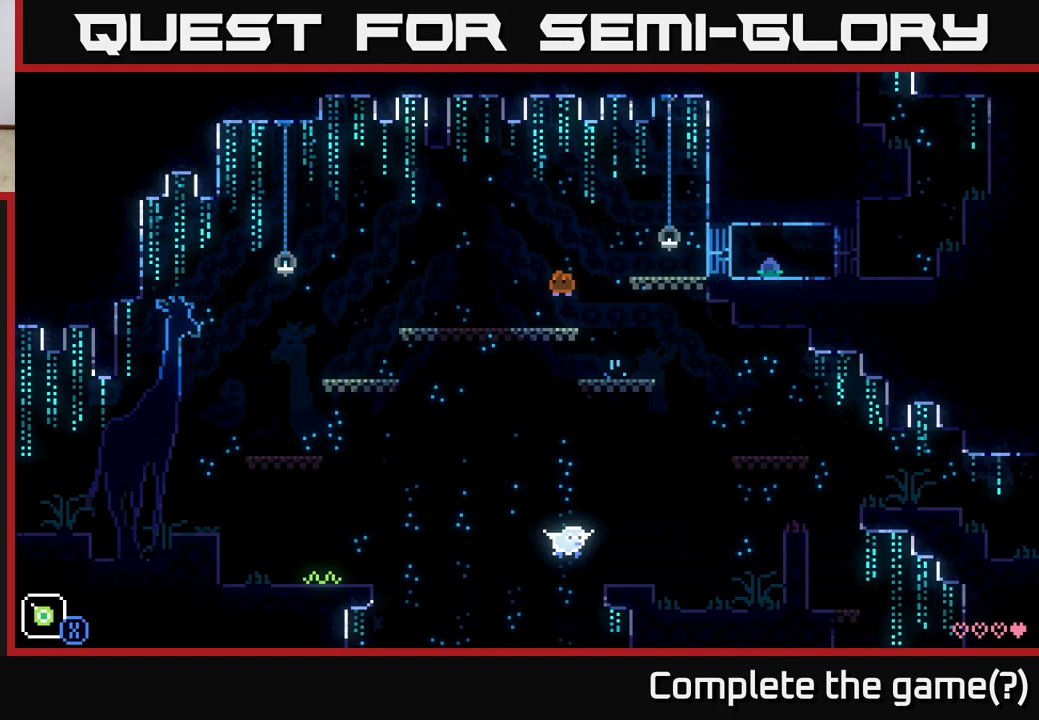
{"buttons": ["A"], "left_stick": "right", "right_stick": "center", "events": [[67, "left_stick", "center"], [167, "left_stick", "right"], [400, "A", "down"]]}
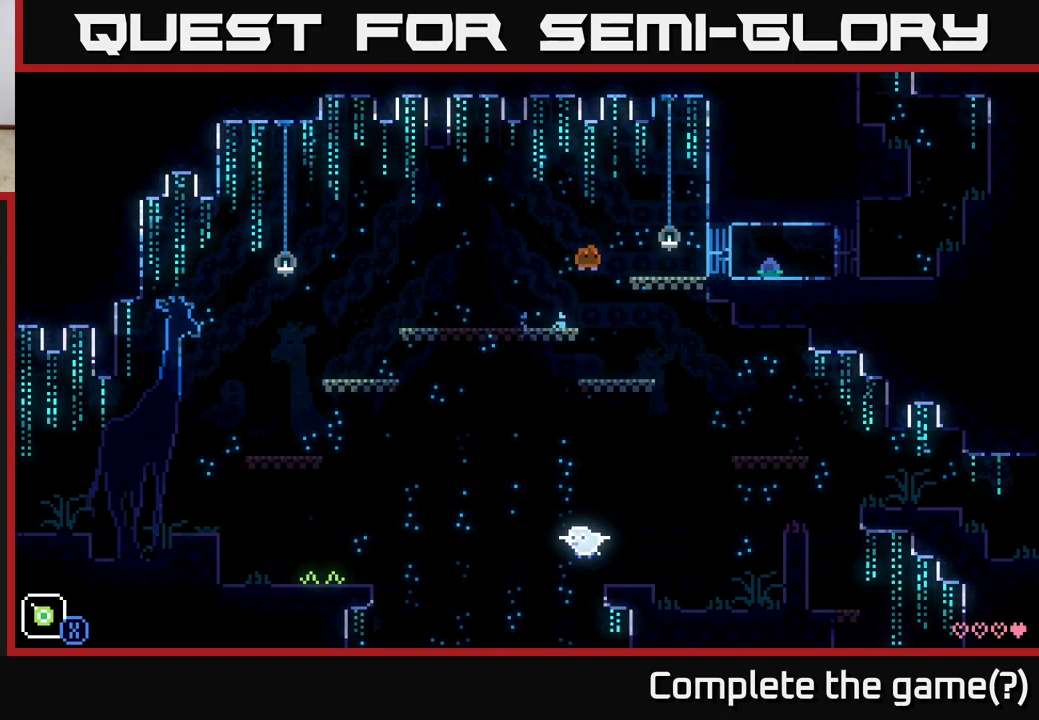
{"buttons": [], "left_stick": "center", "right_stick": "center", "events": [[67, "A", "up"], [100, "X", "down"], [333, "X", "up"], [333, "left_stick", "center"]]}
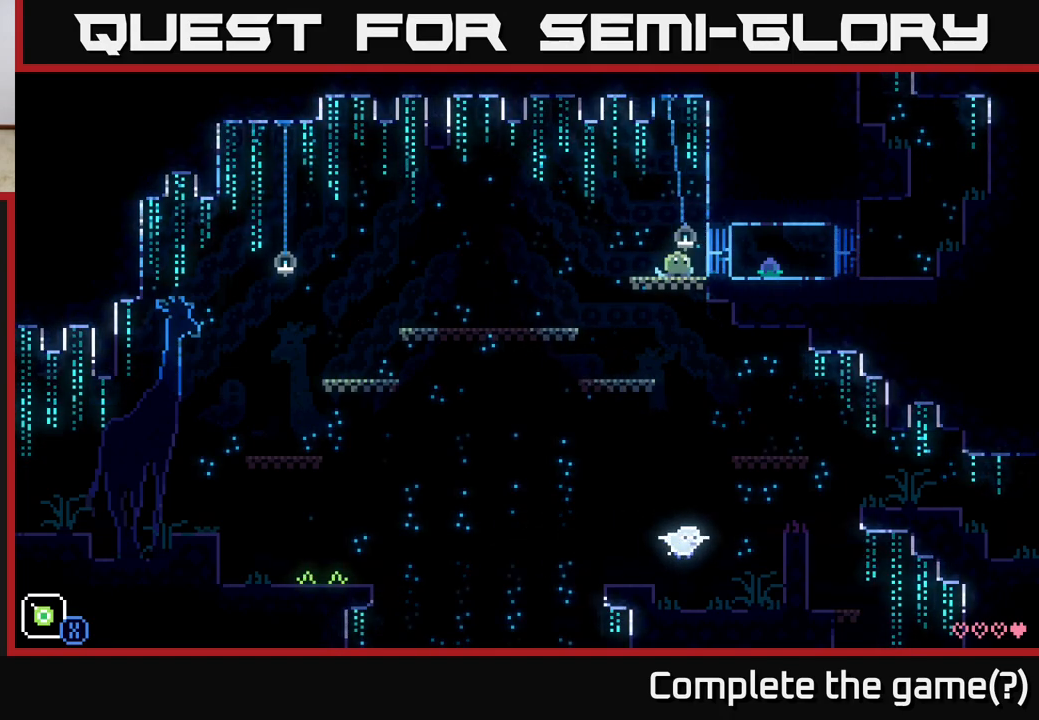
{"buttons": ["X"], "left_stick": "center", "right_stick": "center", "events": [[33, "X", "down"], [200, "X", "up"], [333, "X", "down"]]}